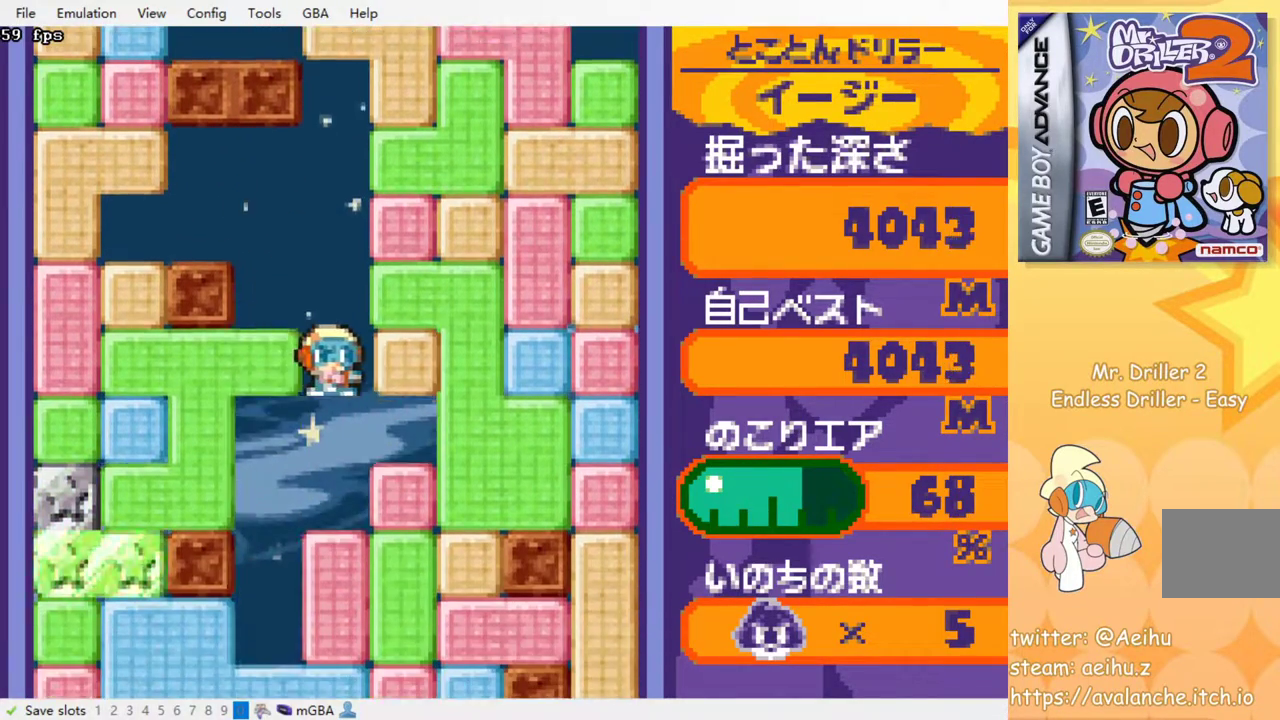
Gameplay with a controller (PlayStation layout); each line is a JSON object with the inputs held at the frame after it. "events" lists button and stick changes between this image and that frame as [ms after this image, input, new state], when the widget could be followed in between. Not read: left_stick right_stick.
{"buttons": ["DPAD_DOWN"], "events": [[83, "DPAD_DOWN", "down"], [83, "DPAD_RIGHT", "up"], [167, "SQUARE", "down"], [267, "SQUARE", "up"], [367, "SQUARE", "down"], [400, "SQUARE", "up"]]}
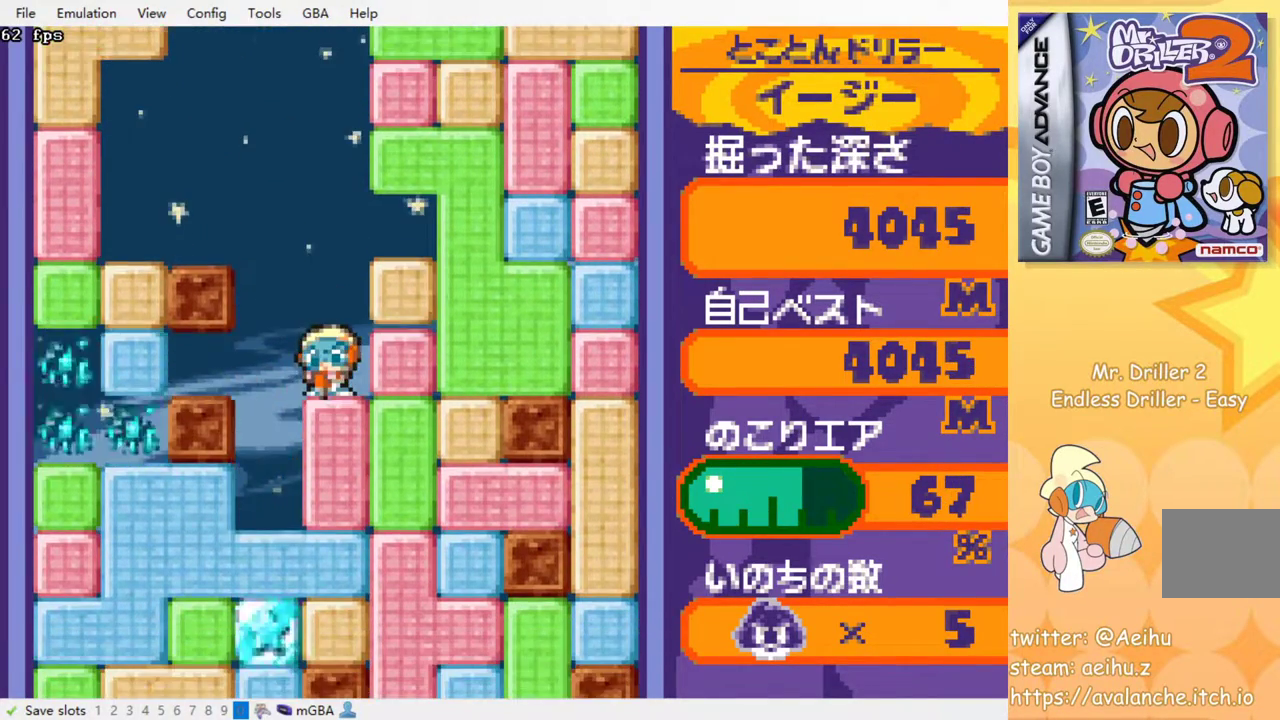
{"buttons": [], "events": [[83, "SQUARE", "down"], [183, "SQUARE", "up"], [250, "SQUARE", "down"], [283, "DPAD_DOWN", "up"], [333, "SQUARE", "up"], [433, "SQUARE", "down"], [483, "SQUARE", "up"]]}
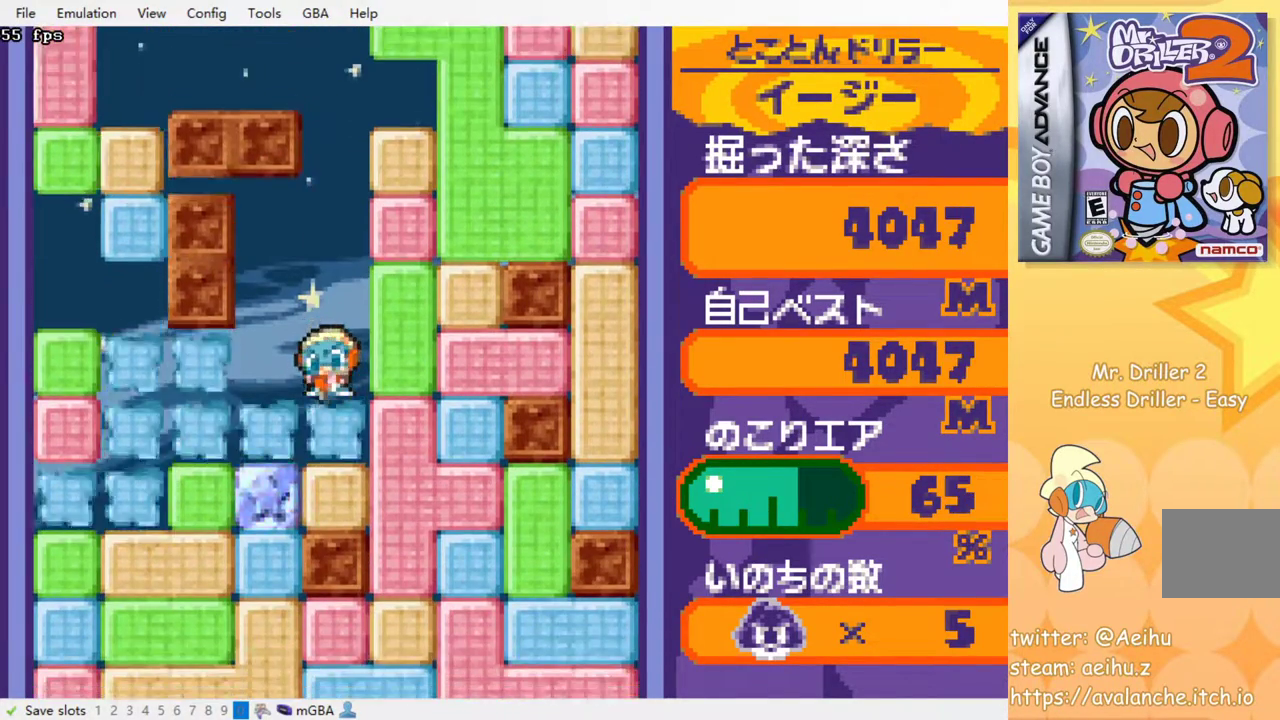
{"buttons": ["DPAD_RIGHT"], "events": [[67, "SQUARE", "down"], [167, "SQUARE", "up"], [250, "SQUARE", "down"], [333, "SQUARE", "up"], [500, "DPAD_RIGHT", "down"]]}
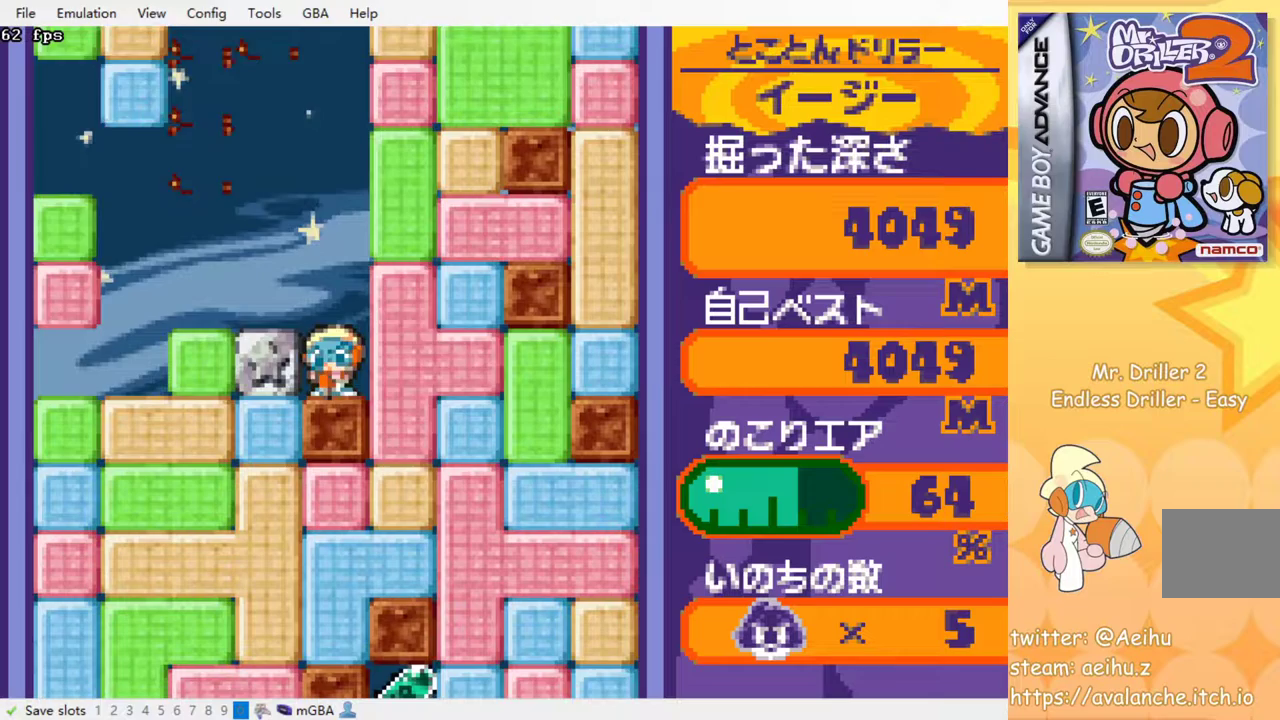
{"buttons": ["SQUARE", "DPAD_DOWN"], "events": [[50, "SQUARE", "down"], [167, "SQUARE", "up"], [317, "DPAD_DOWN", "down"], [333, "DPAD_RIGHT", "up"], [467, "SQUARE", "down"]]}
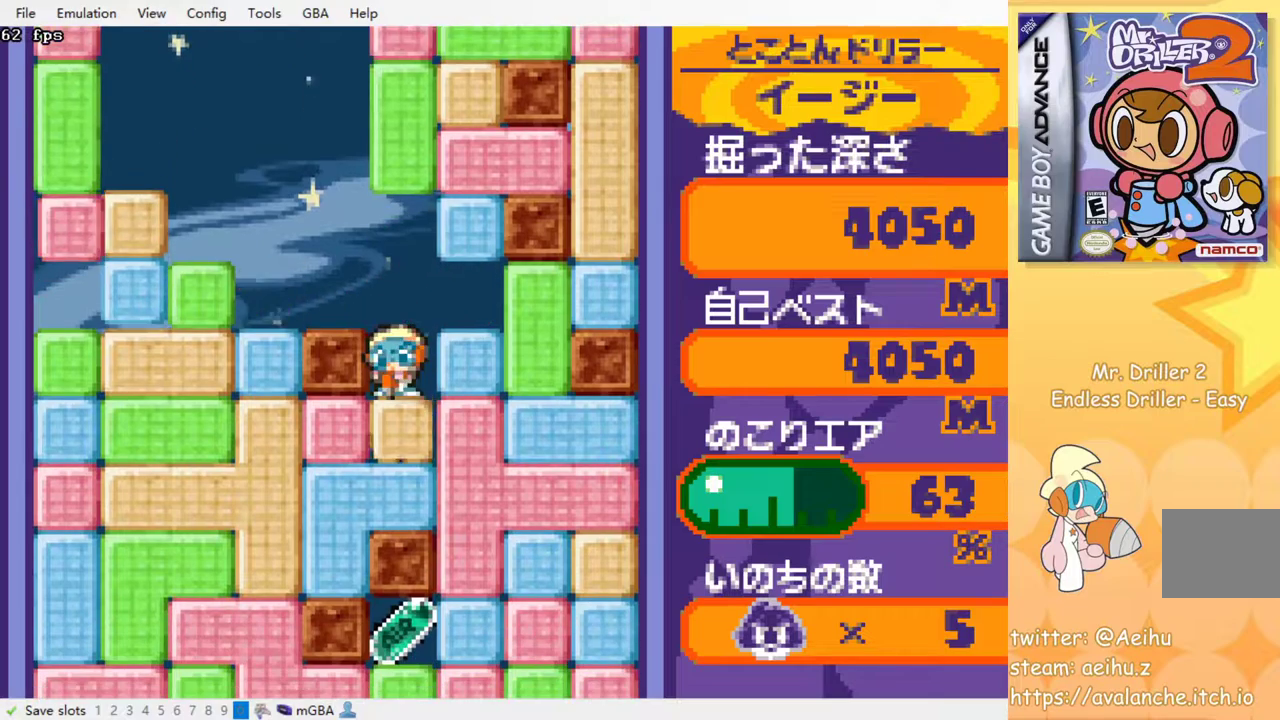
{"buttons": ["DPAD_RIGHT"], "events": [[83, "DPAD_DOWN", "up"], [83, "SQUARE", "up"], [300, "DPAD_RIGHT", "down"], [367, "SQUARE", "down"], [450, "SQUARE", "up"]]}
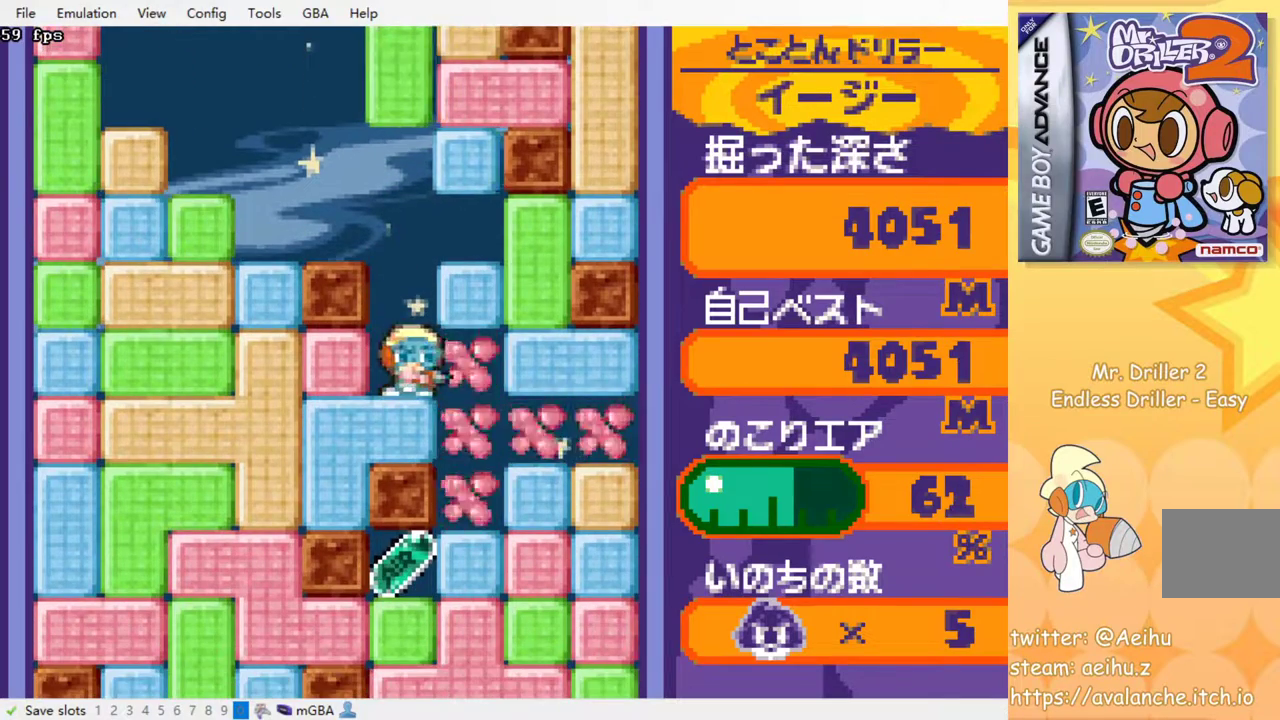
{"buttons": [], "events": [[167, "DPAD_DOWN", "down"], [167, "DPAD_RIGHT", "up"], [367, "SQUARE", "down"], [450, "DPAD_DOWN", "up"], [500, "SQUARE", "up"]]}
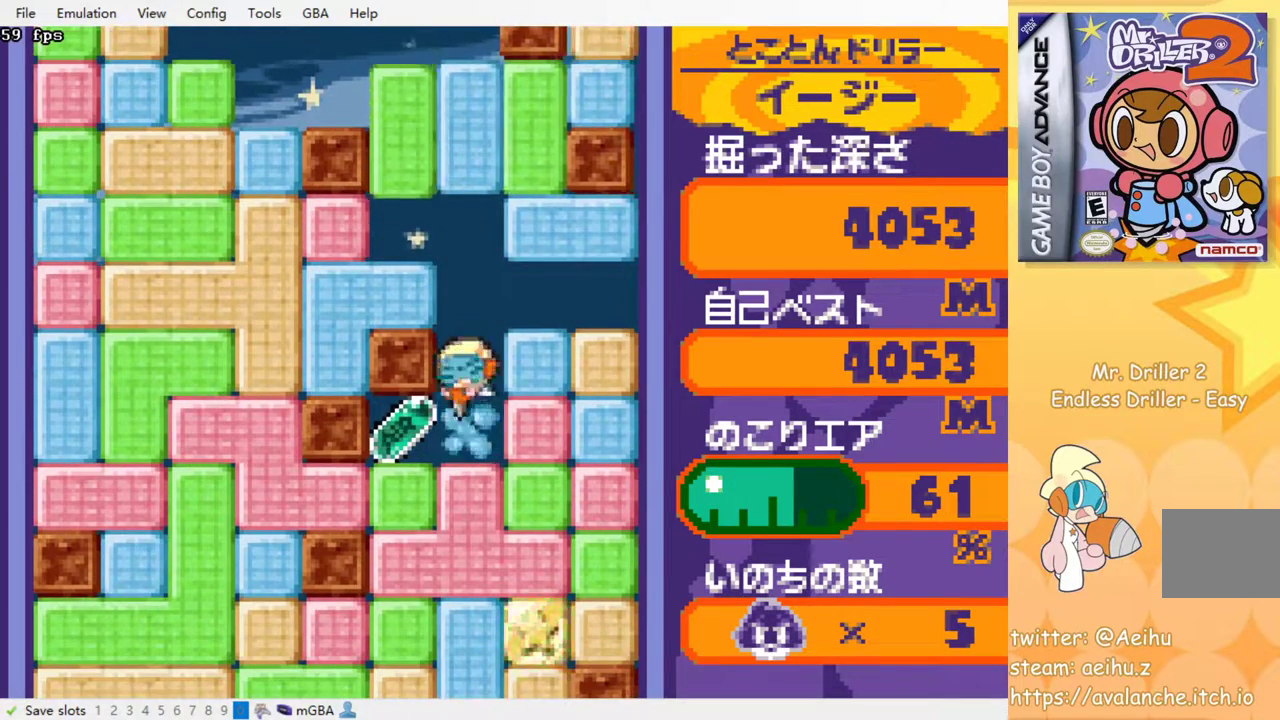
{"buttons": ["SQUARE"], "events": [[100, "DPAD_LEFT", "down"], [283, "DPAD_DOWN", "down"], [300, "DPAD_LEFT", "up"], [333, "SQUARE", "down"], [417, "SQUARE", "up"], [483, "SQUARE", "down"], [500, "DPAD_DOWN", "up"]]}
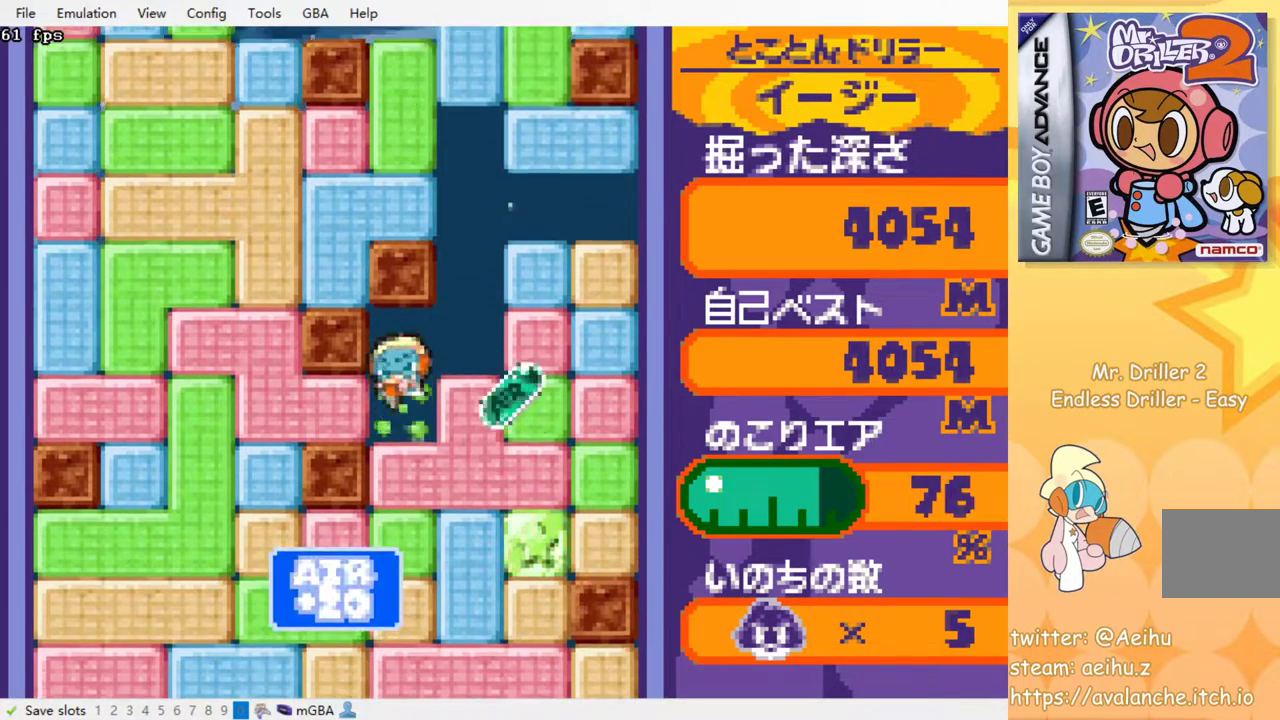
{"buttons": ["SQUARE"], "events": [[67, "SQUARE", "up"], [150, "SQUARE", "down"], [217, "SQUARE", "up"], [317, "SQUARE", "down"], [367, "SQUARE", "up"], [450, "SQUARE", "down"]]}
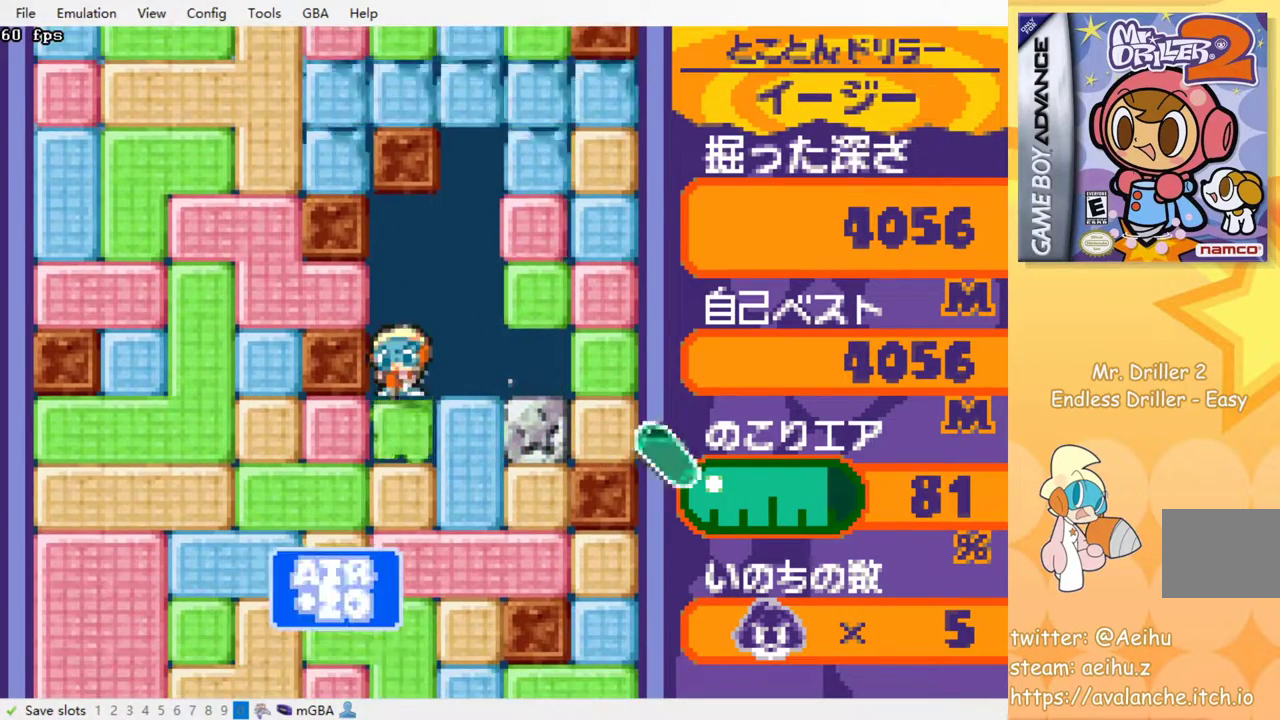
{"buttons": [], "events": [[33, "SQUARE", "up"], [100, "SQUARE", "down"], [200, "SQUARE", "up"], [250, "SQUARE", "down"], [350, "SQUARE", "up"], [400, "SQUARE", "down"], [500, "SQUARE", "up"]]}
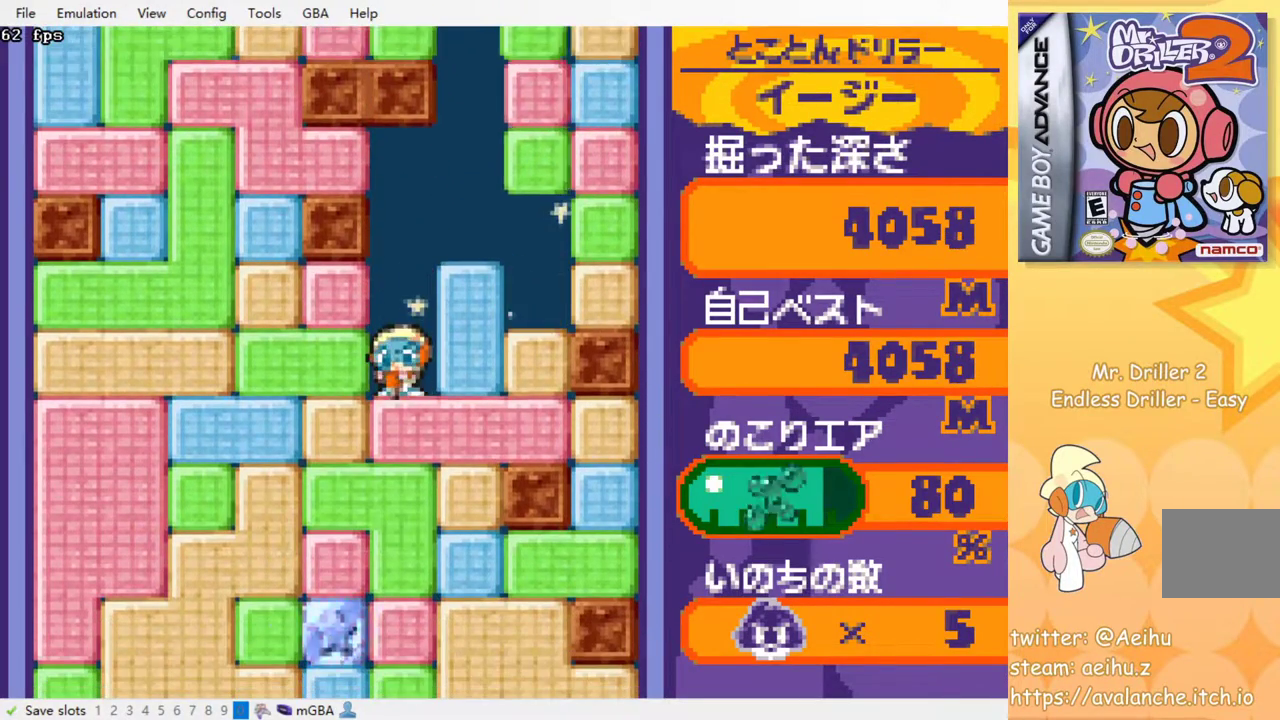
{"buttons": [], "events": [[67, "SQUARE", "down"], [150, "SQUARE", "up"], [217, "SQUARE", "down"], [300, "SQUARE", "up"], [400, "SQUARE", "down"], [467, "SQUARE", "up"]]}
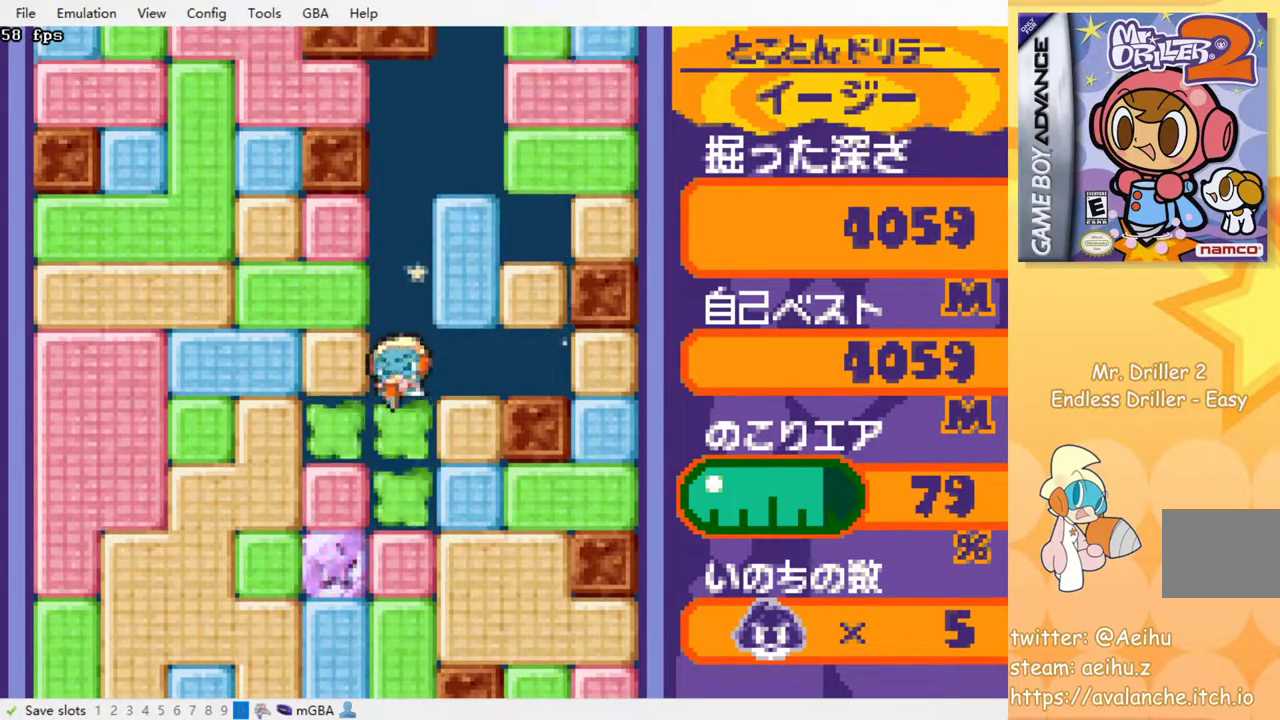
{"buttons": ["SQUARE"], "events": [[33, "SQUARE", "down"], [117, "SQUARE", "up"], [200, "SQUARE", "down"], [283, "SQUARE", "up"], [350, "SQUARE", "down"], [417, "SQUARE", "up"], [483, "SQUARE", "down"]]}
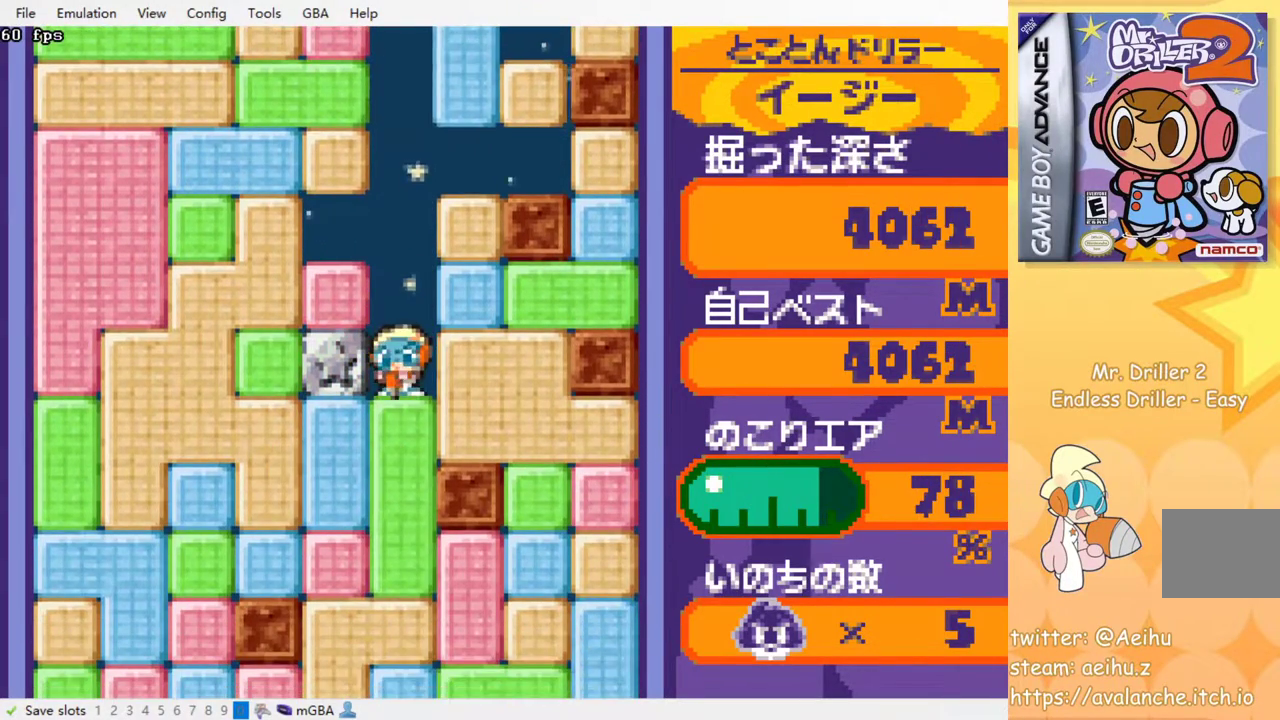
{"buttons": ["SQUARE"], "events": [[83, "SQUARE", "up"], [150, "SQUARE", "down"], [233, "SQUARE", "up"], [300, "SQUARE", "down"], [383, "SQUARE", "up"], [450, "SQUARE", "down"]]}
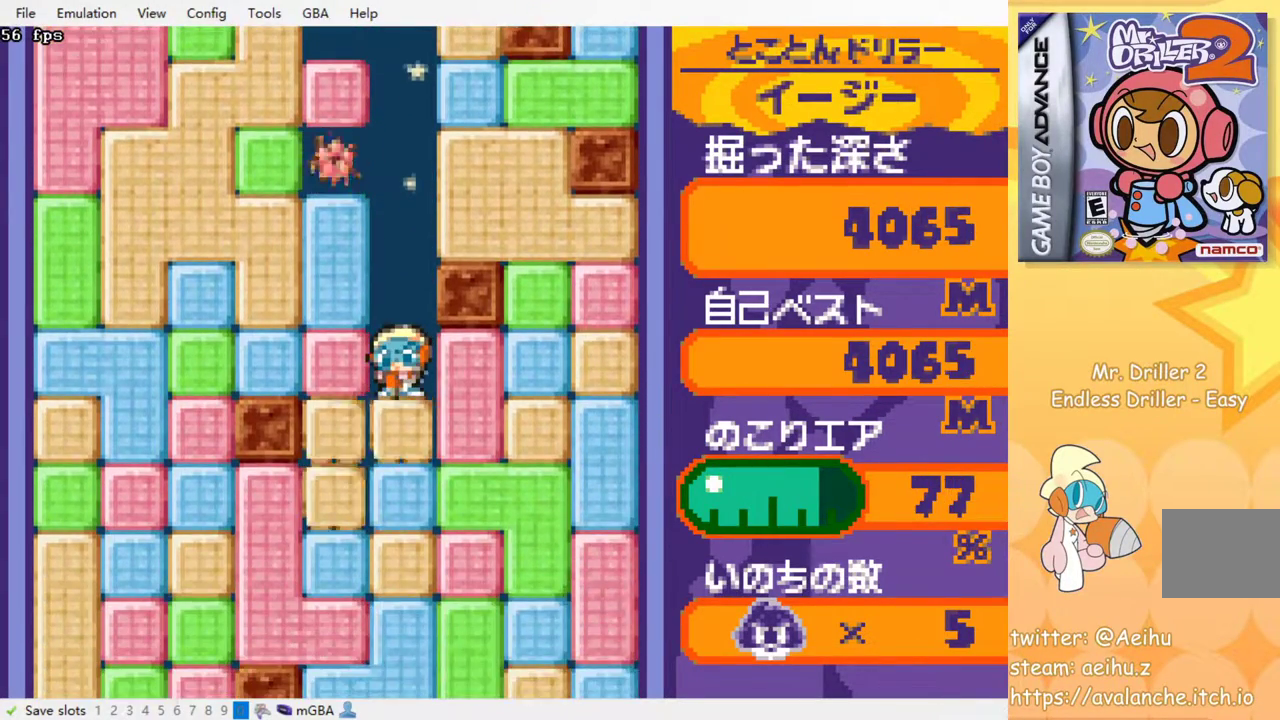
{"buttons": [], "events": [[50, "SQUARE", "up"], [117, "SQUARE", "down"], [200, "SQUARE", "up"], [250, "SQUARE", "down"], [333, "SQUARE", "up"], [383, "SQUARE", "down"], [483, "SQUARE", "up"]]}
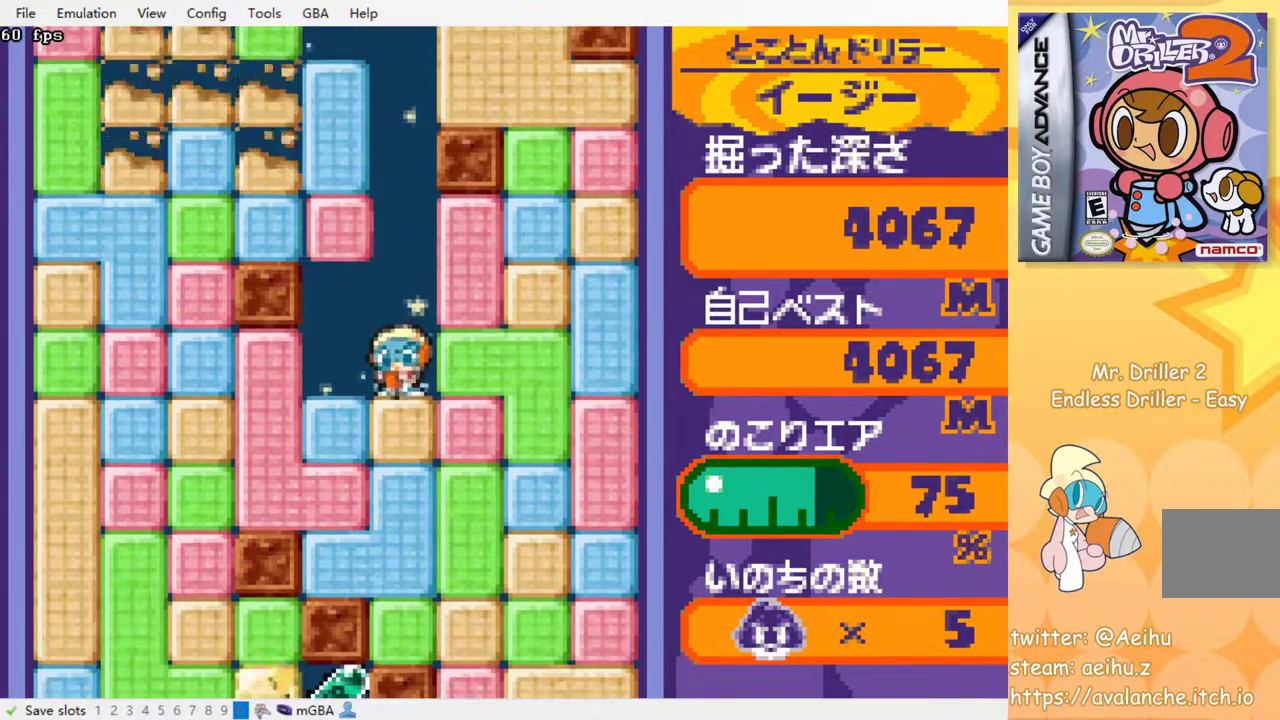
{"buttons": [], "events": [[50, "SQUARE", "down"], [133, "SQUARE", "up"], [200, "SQUARE", "down"], [283, "SQUARE", "up"], [367, "SQUARE", "down"], [450, "SQUARE", "up"]]}
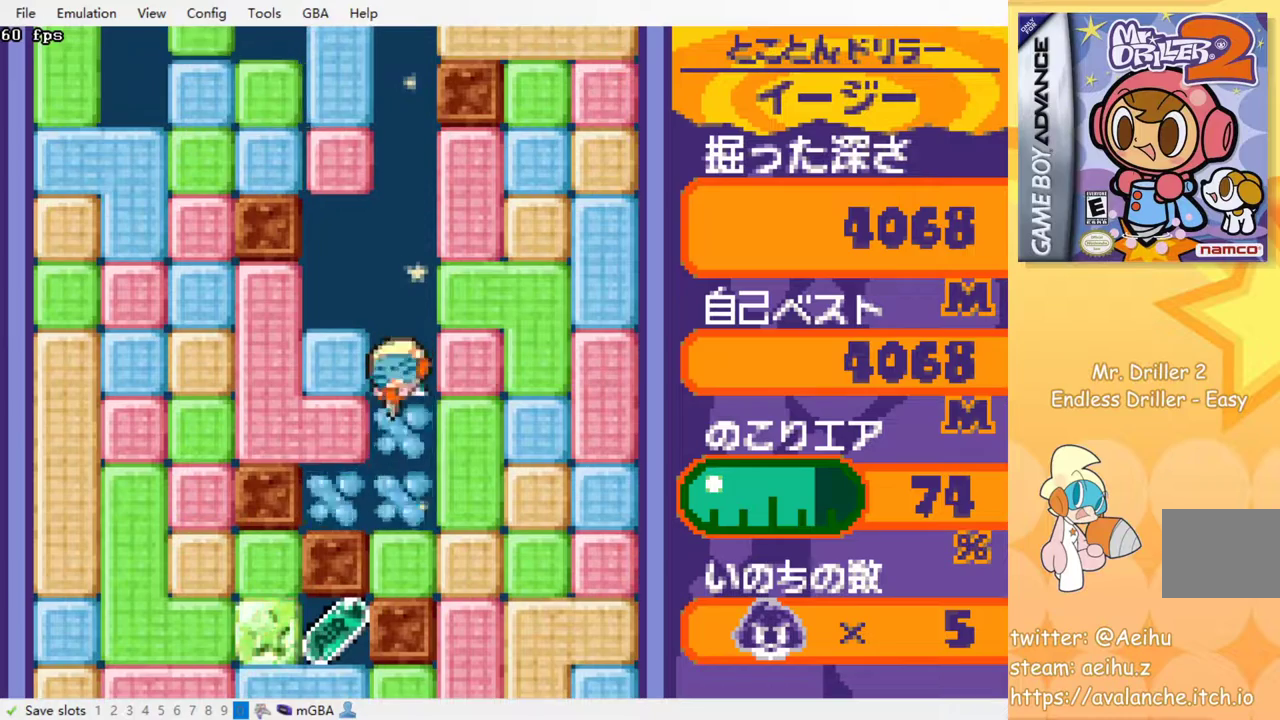
{"buttons": ["DPAD_RIGHT"], "events": [[17, "SQUARE", "down"], [117, "SQUARE", "up"], [250, "SQUARE", "down"], [350, "SQUARE", "up"], [483, "DPAD_RIGHT", "down"]]}
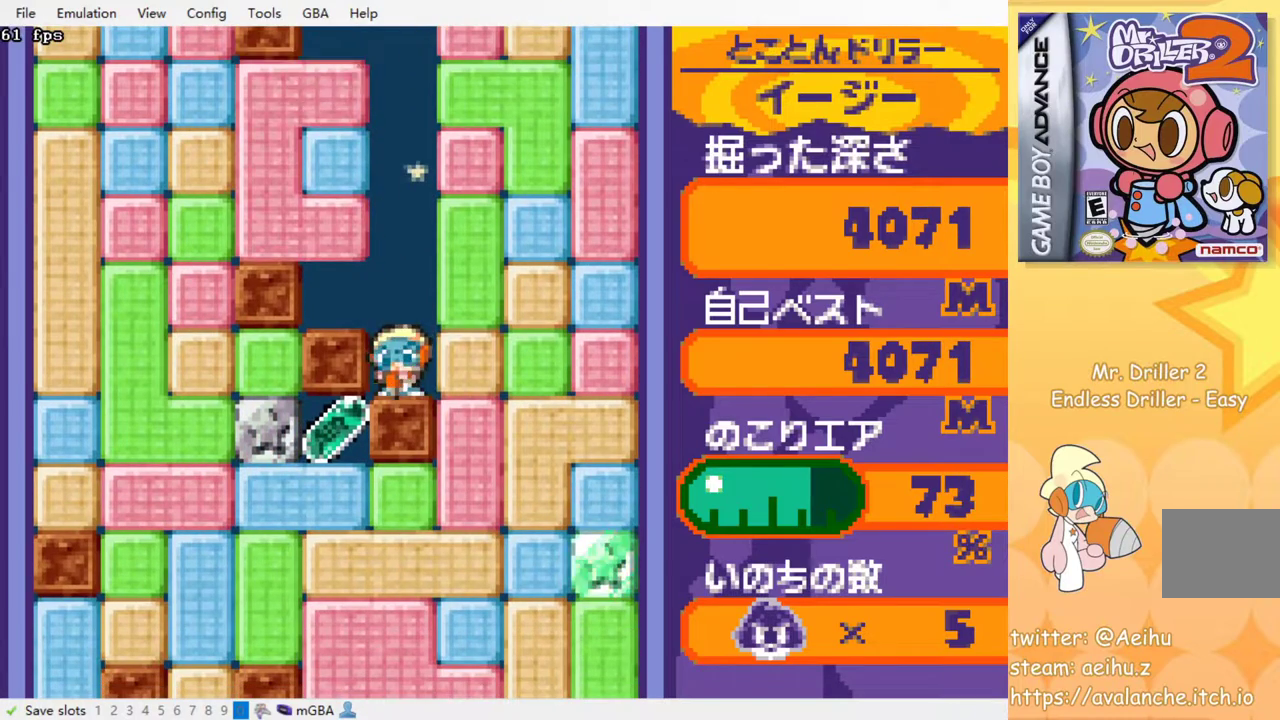
{"buttons": ["SQUARE", "DPAD_DOWN"], "events": [[50, "SQUARE", "down"], [150, "SQUARE", "up"], [317, "DPAD_DOWN", "down"], [350, "DPAD_RIGHT", "up"], [400, "SQUARE", "down"]]}
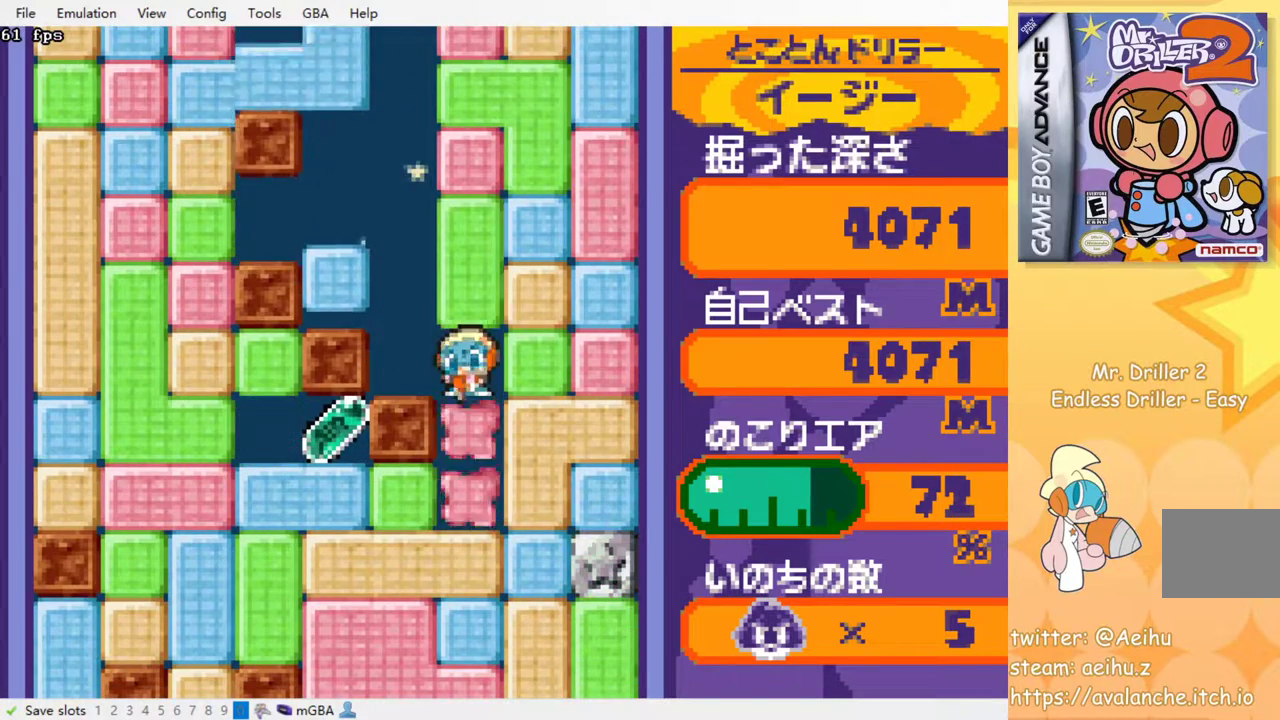
{"buttons": ["DPAD_LEFT"], "events": [[17, "SQUARE", "up"], [150, "DPAD_DOWN", "up"], [250, "DPAD_LEFT", "down"], [283, "SQUARE", "down"], [400, "SQUARE", "up"]]}
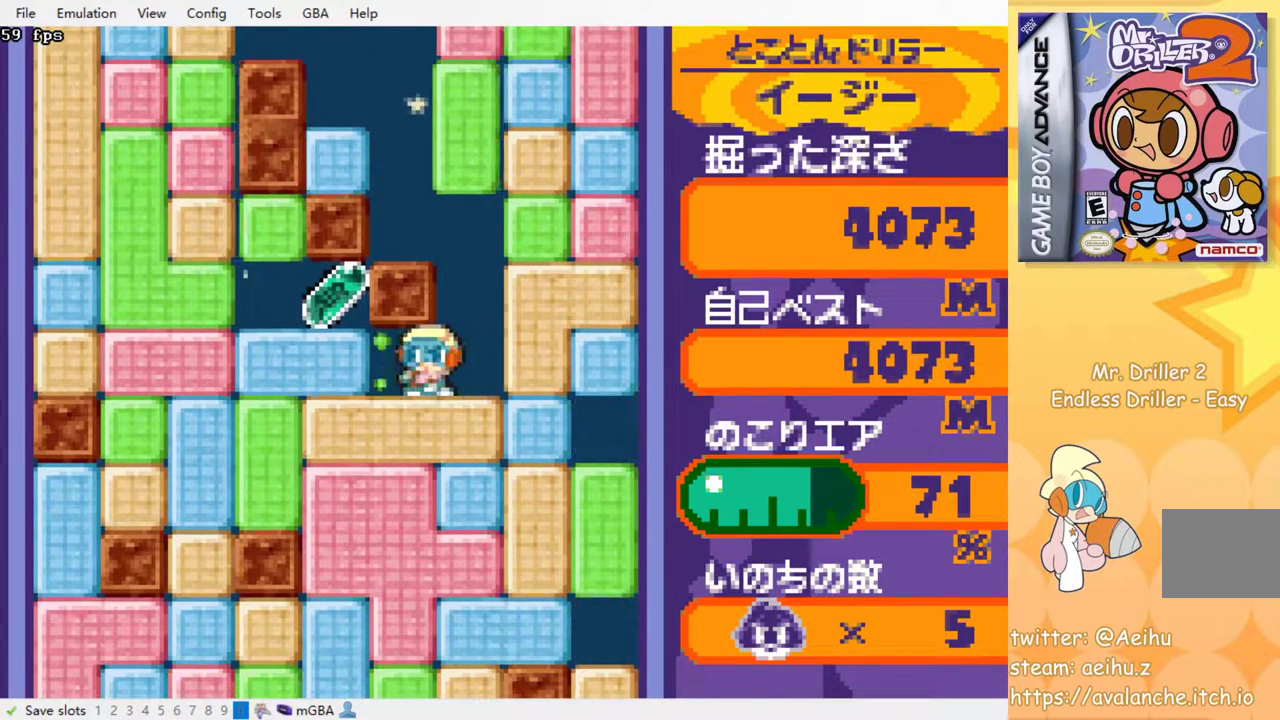
{"buttons": ["DPAD_DOWN"], "events": [[83, "SQUARE", "down"], [200, "SQUARE", "up"], [383, "DPAD_DOWN", "down"], [400, "DPAD_LEFT", "up"], [417, "SQUARE", "down"], [500, "SQUARE", "up"]]}
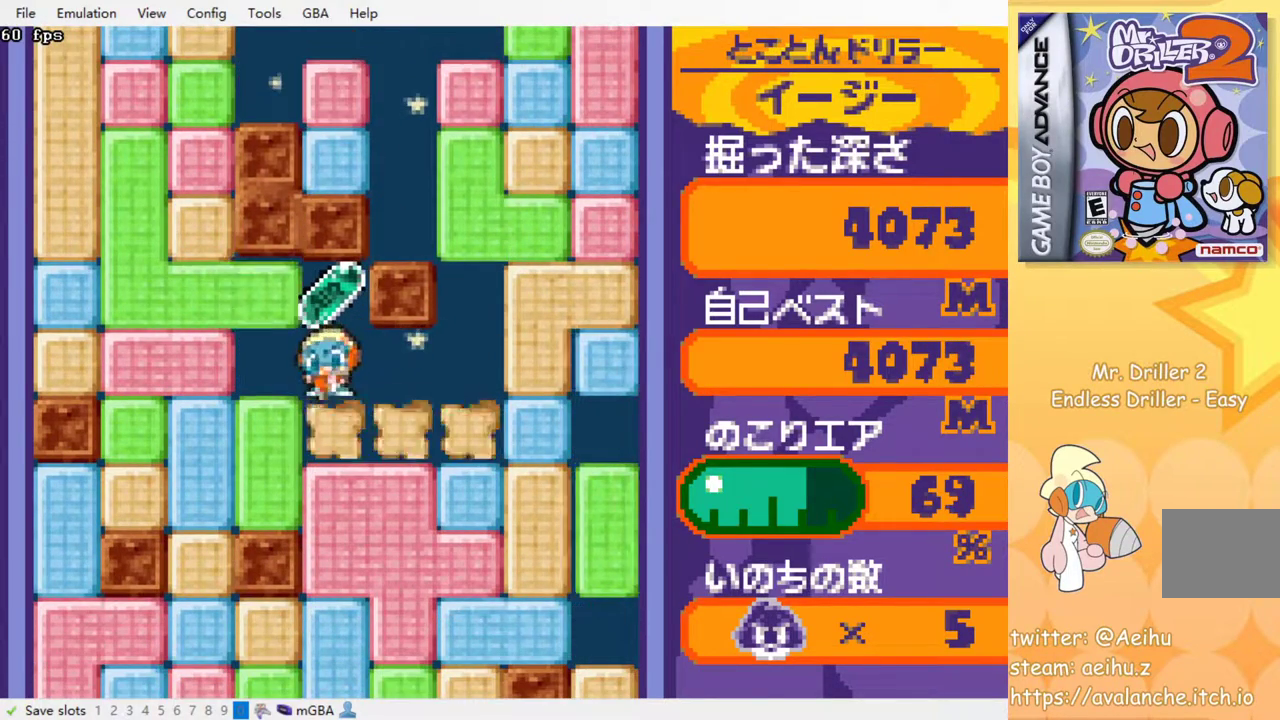
{"buttons": [], "events": [[67, "SQUARE", "down"], [150, "SQUARE", "up"], [167, "DPAD_DOWN", "up"], [233, "SQUARE", "down"], [300, "SQUARE", "up"], [350, "SQUARE", "down"], [467, "SQUARE", "up"]]}
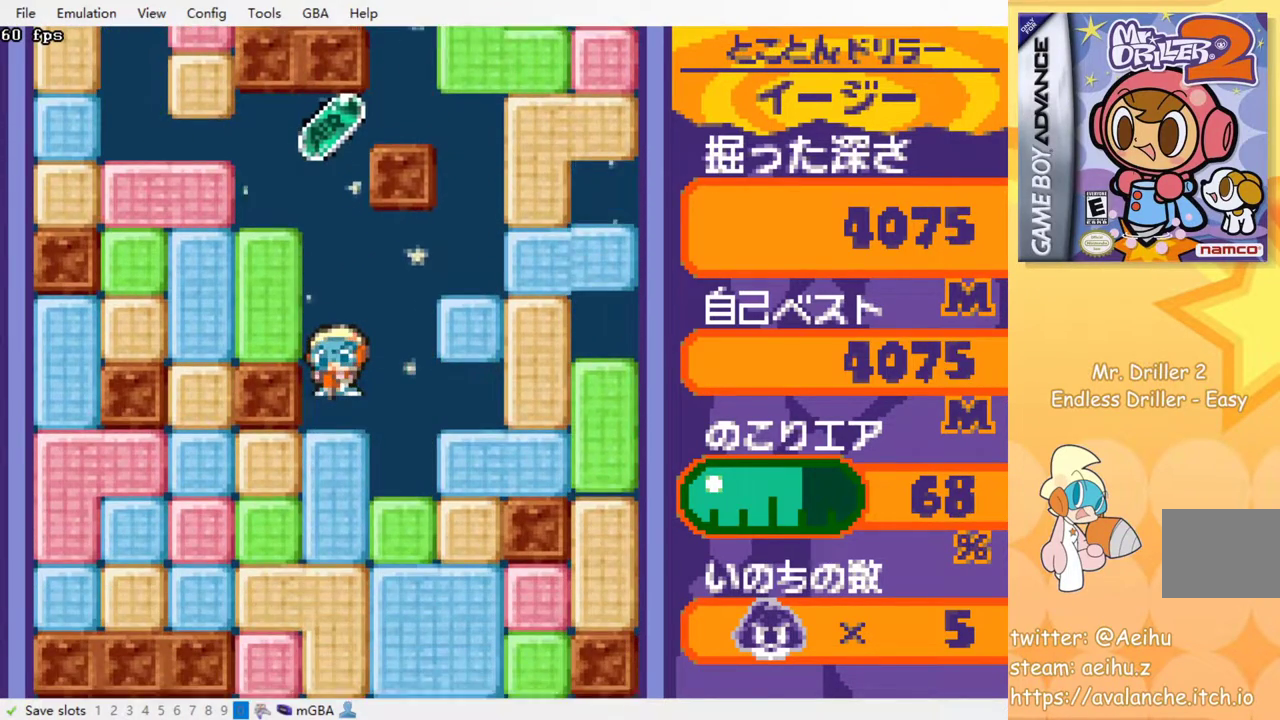
{"buttons": ["SQUARE"], "events": [[33, "SQUARE", "down"], [117, "SQUARE", "up"], [183, "SQUARE", "down"], [250, "SQUARE", "up"], [317, "SQUARE", "down"], [400, "SQUARE", "up"], [483, "SQUARE", "down"]]}
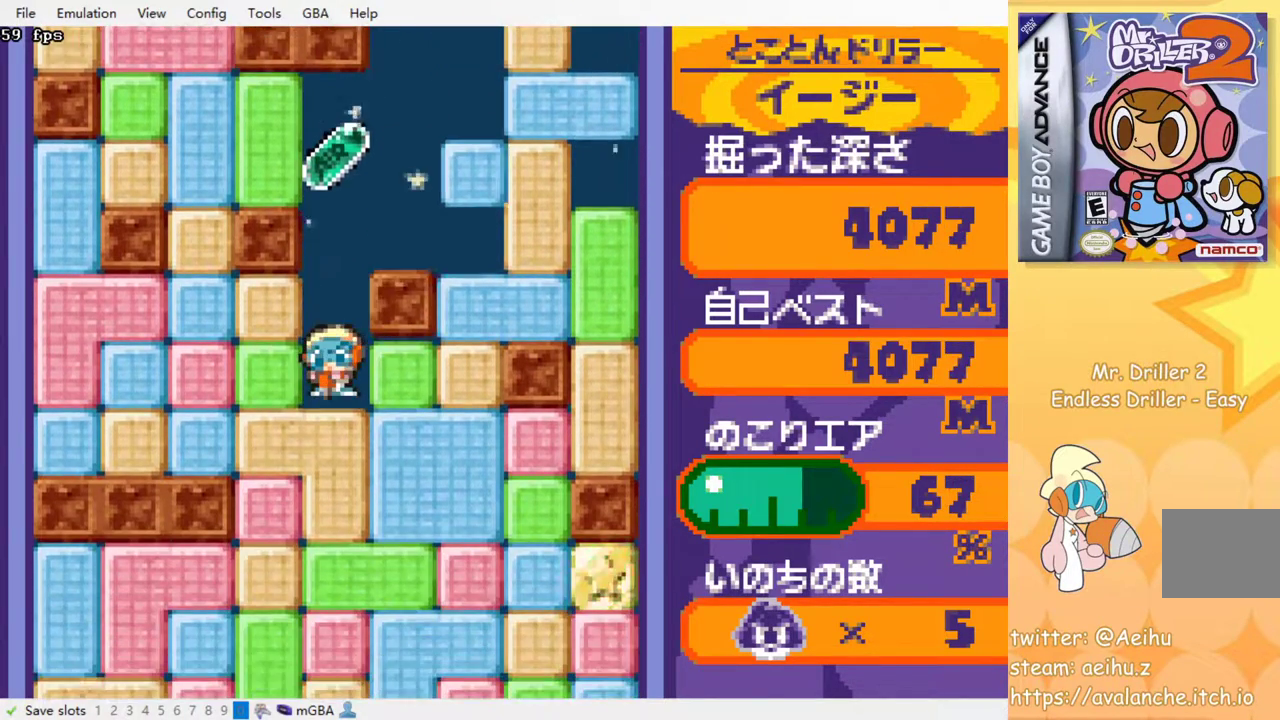
{"buttons": [], "events": [[67, "SQUARE", "up"], [133, "SQUARE", "down"], [200, "SQUARE", "up"], [267, "SQUARE", "down"], [350, "SQUARE", "up"], [433, "SQUARE", "down"], [483, "SQUARE", "up"]]}
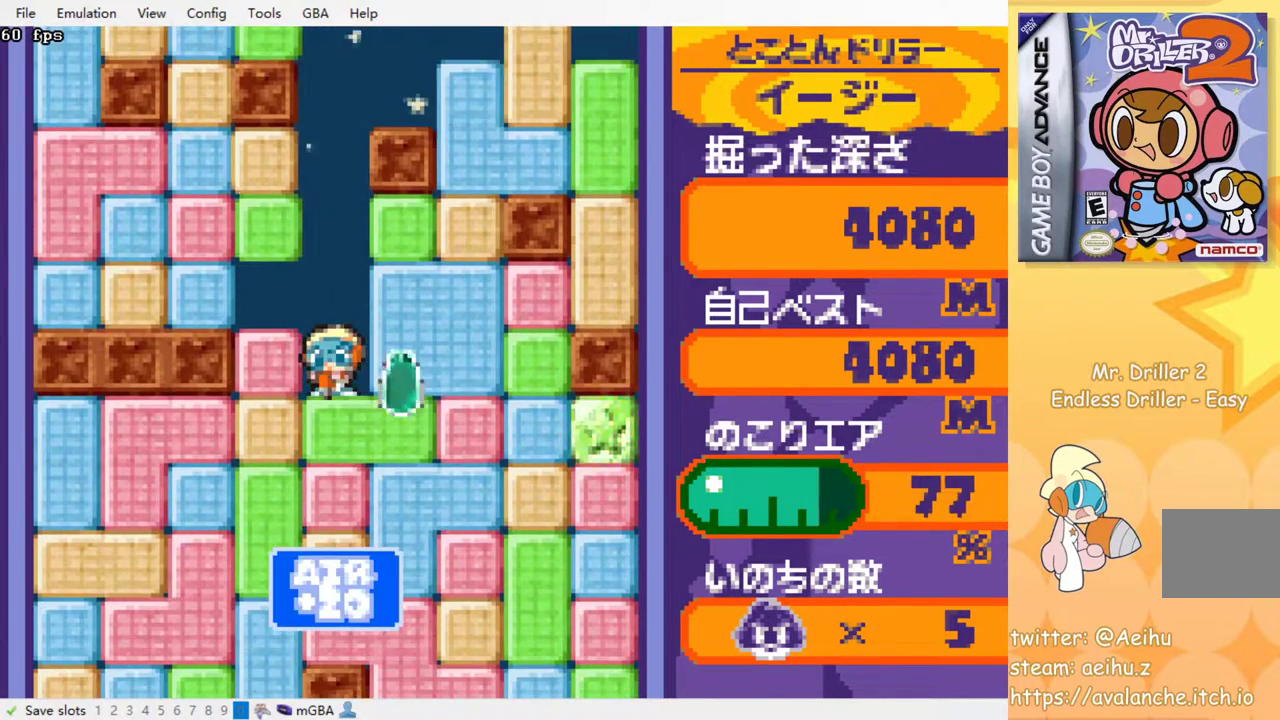
{"buttons": [], "events": [[67, "SQUARE", "down"], [133, "SQUARE", "up"], [233, "SQUARE", "down"], [283, "SQUARE", "up"], [367, "SQUARE", "down"], [433, "SQUARE", "up"]]}
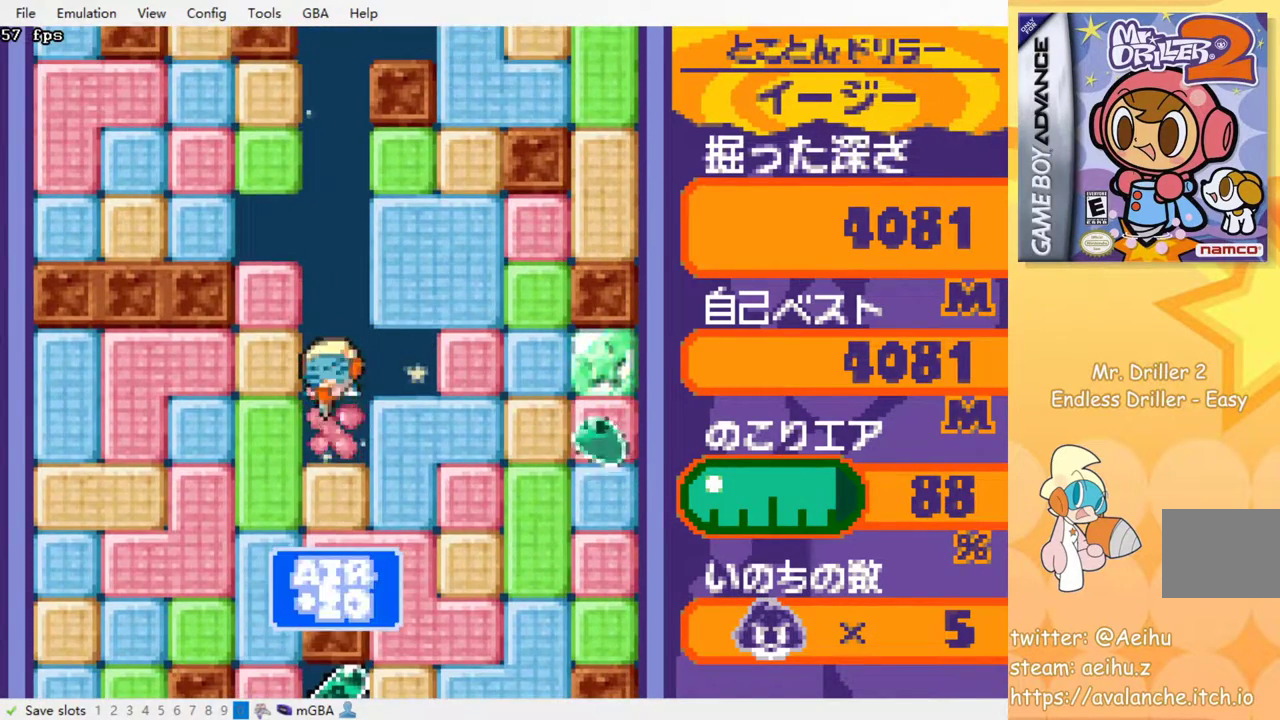
{"buttons": [], "events": [[17, "SQUARE", "down"], [100, "SQUARE", "up"], [167, "SQUARE", "down"], [283, "SQUARE", "up"], [350, "SQUARE", "down"], [450, "SQUARE", "up"]]}
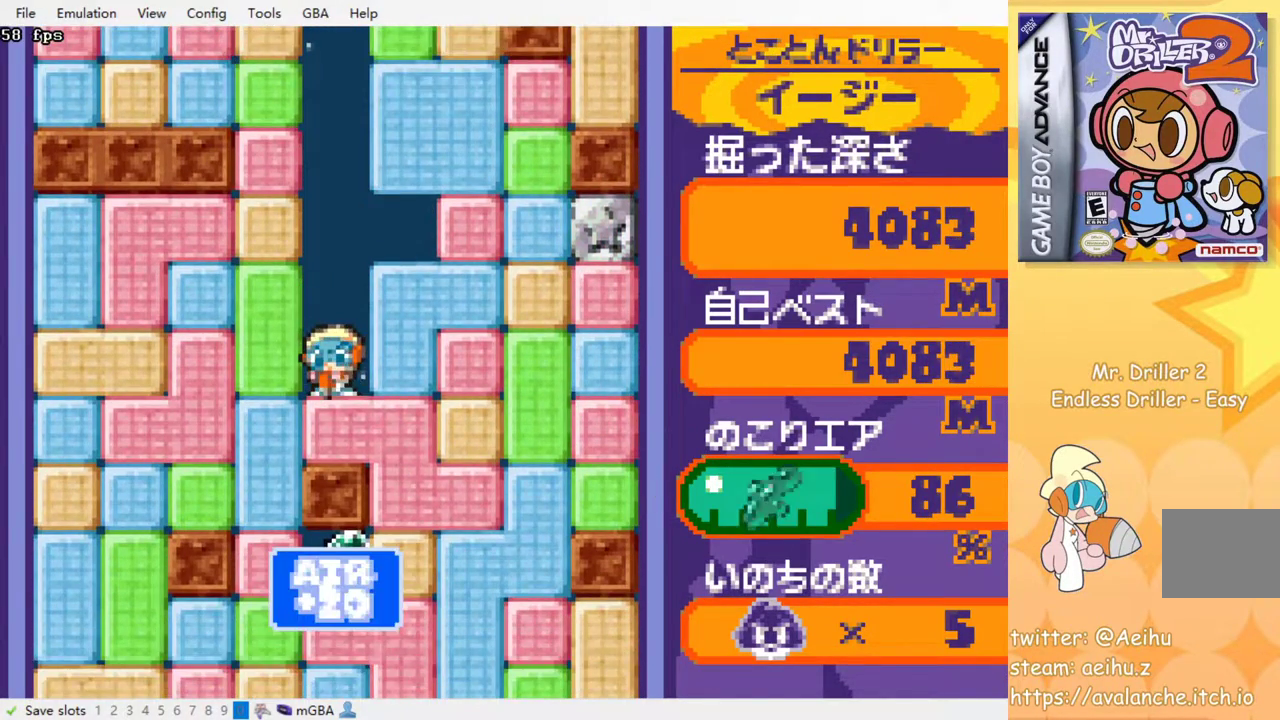
{"buttons": ["DPAD_DOWN"], "events": [[33, "SQUARE", "down"], [150, "SQUARE", "up"], [200, "DPAD_RIGHT", "down"], [383, "DPAD_DOWN", "down"], [400, "DPAD_RIGHT", "up"]]}
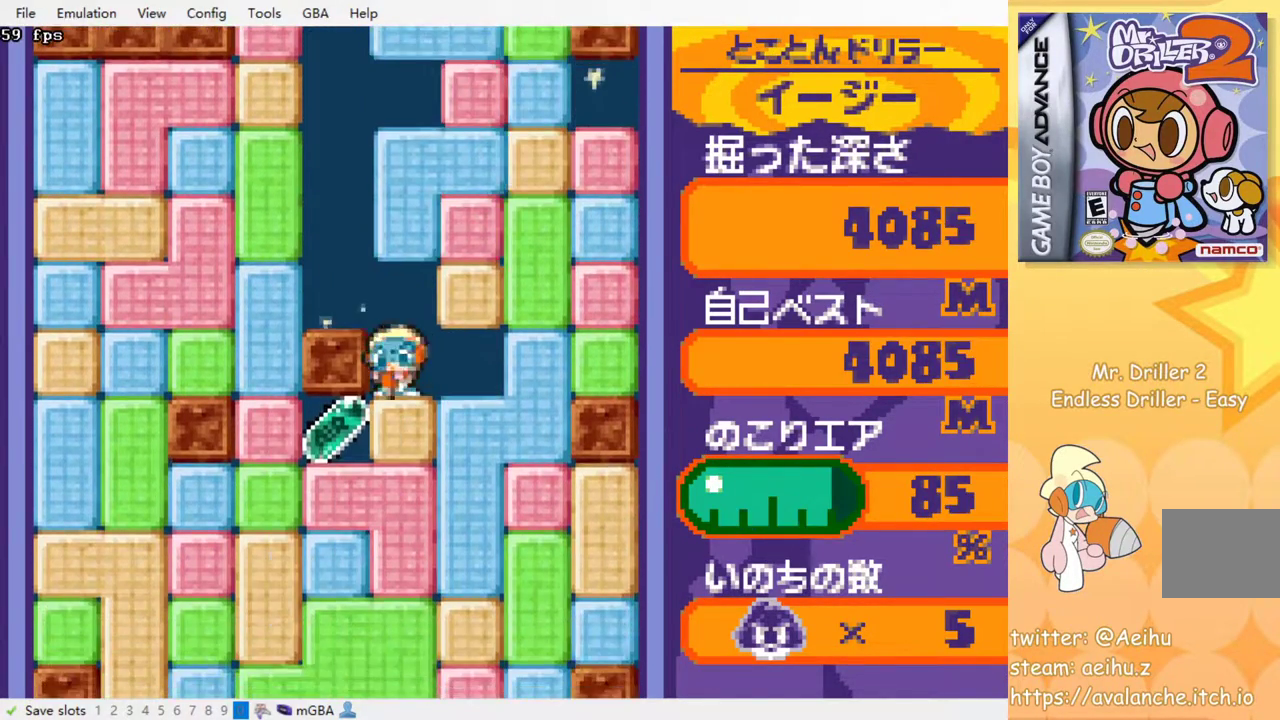
{"buttons": ["SQUARE", "DPAD_DOWN"], "events": [[33, "SQUARE", "down"], [150, "SQUARE", "up"], [167, "DPAD_DOWN", "up"], [200, "DPAD_LEFT", "down"], [400, "DPAD_DOWN", "down"], [417, "DPAD_LEFT", "up"], [467, "SQUARE", "down"]]}
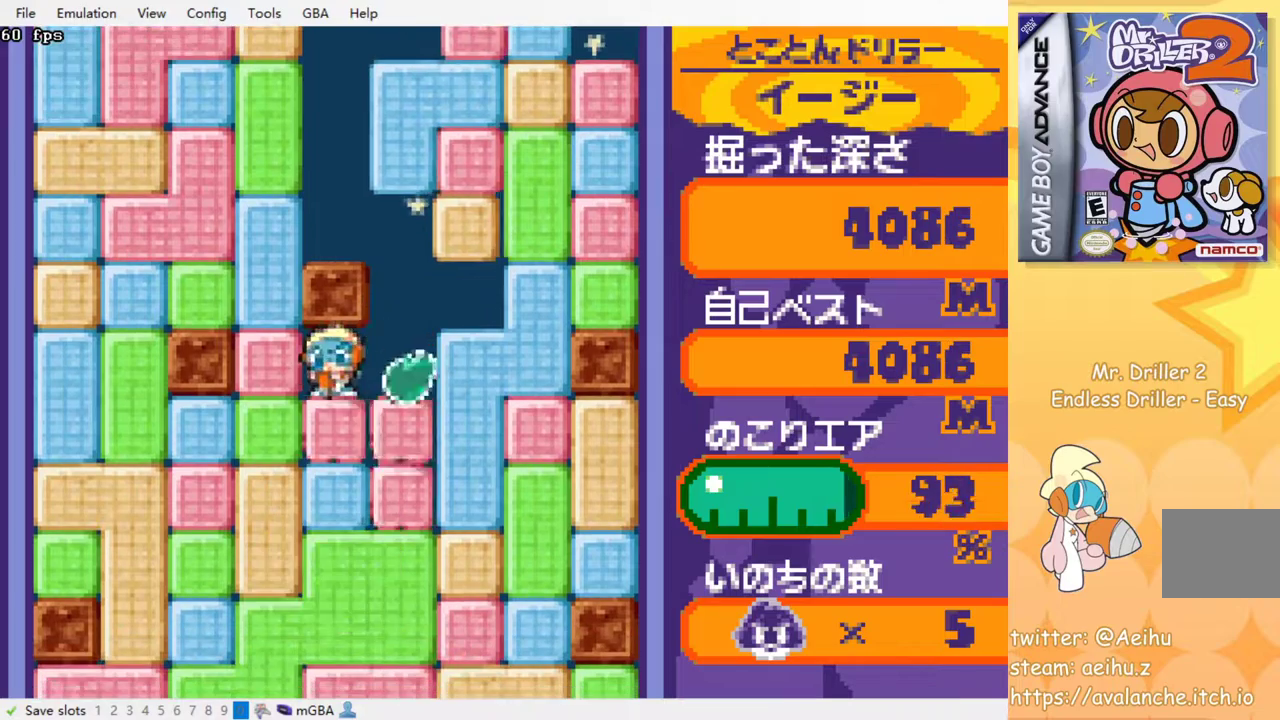
{"buttons": ["DPAD_LEFT"], "events": [[83, "SQUARE", "up"], [133, "DPAD_DOWN", "up"], [200, "DPAD_LEFT", "down"], [267, "SQUARE", "down"], [367, "SQUARE", "up"]]}
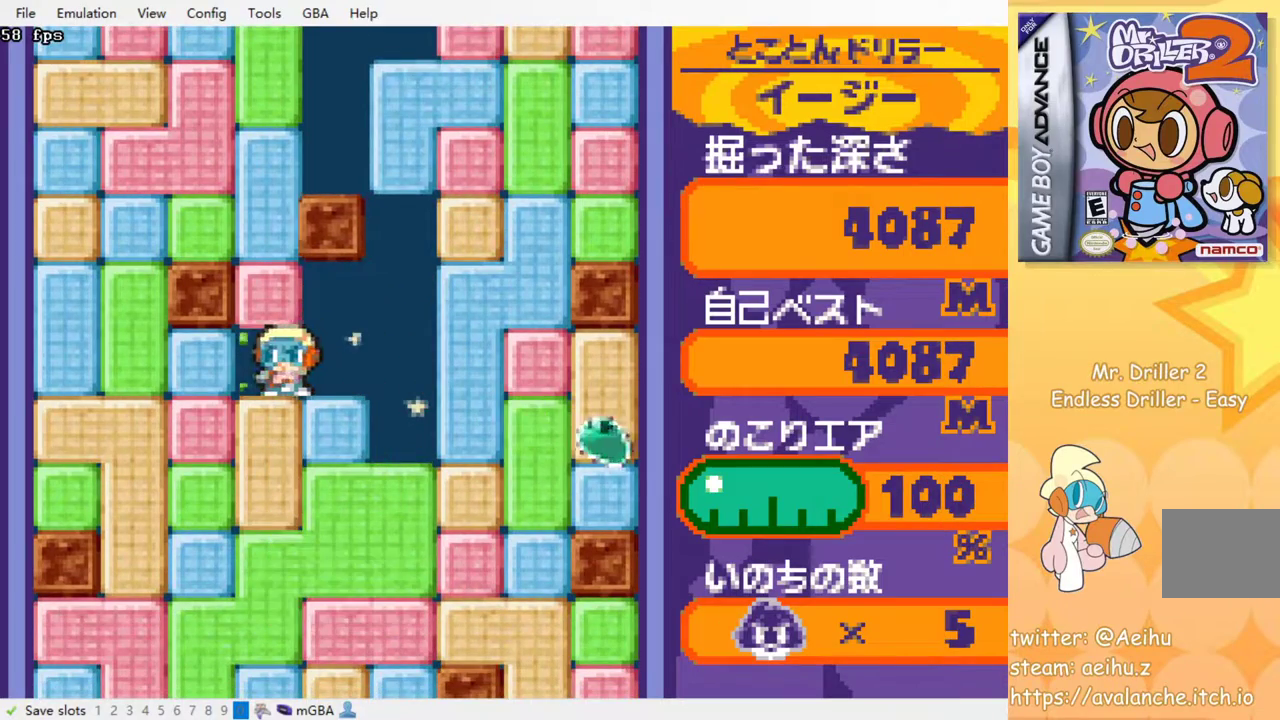
{"buttons": ["DPAD_DOWN"], "events": [[17, "DPAD_LEFT", "up"], [33, "DPAD_DOWN", "down"], [67, "SQUARE", "down"], [167, "SQUARE", "up"], [250, "SQUARE", "down"], [333, "SQUARE", "up"], [417, "SQUARE", "down"], [483, "SQUARE", "up"]]}
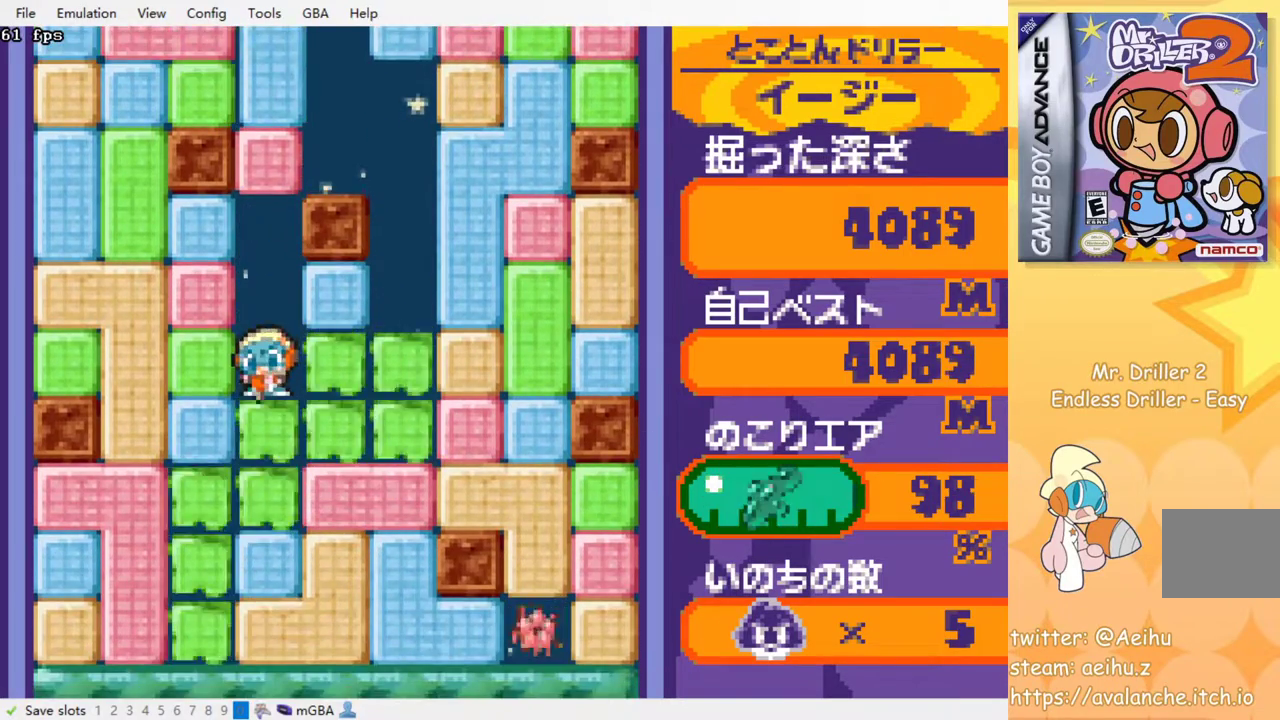
{"buttons": [], "events": [[67, "SQUARE", "down"], [133, "DPAD_DOWN", "up"], [150, "SQUARE", "up"], [217, "SQUARE", "down"], [300, "SQUARE", "up"], [367, "SQUARE", "down"], [450, "SQUARE", "up"]]}
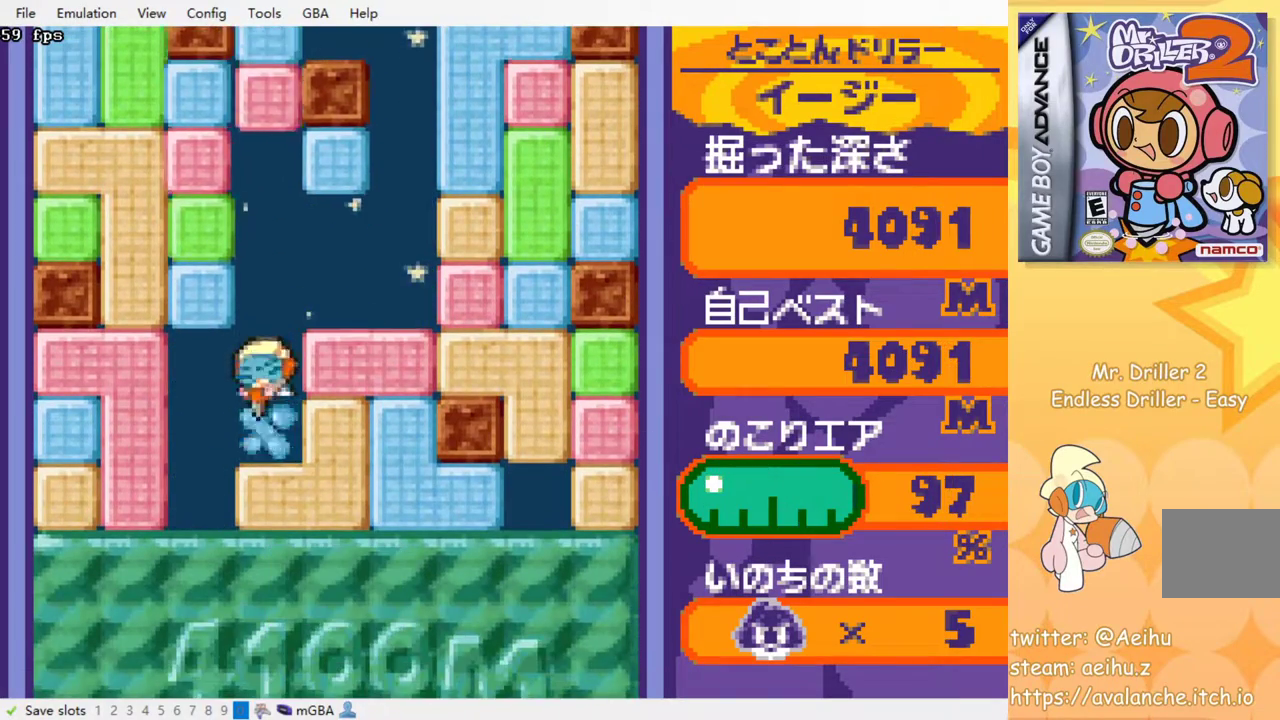
{"buttons": ["SQUARE"], "events": [[50, "SQUARE", "down"], [133, "SQUARE", "up"], [200, "SQUARE", "down"], [250, "SQUARE", "up"], [333, "SQUARE", "down"], [400, "SQUARE", "up"], [467, "SQUARE", "down"]]}
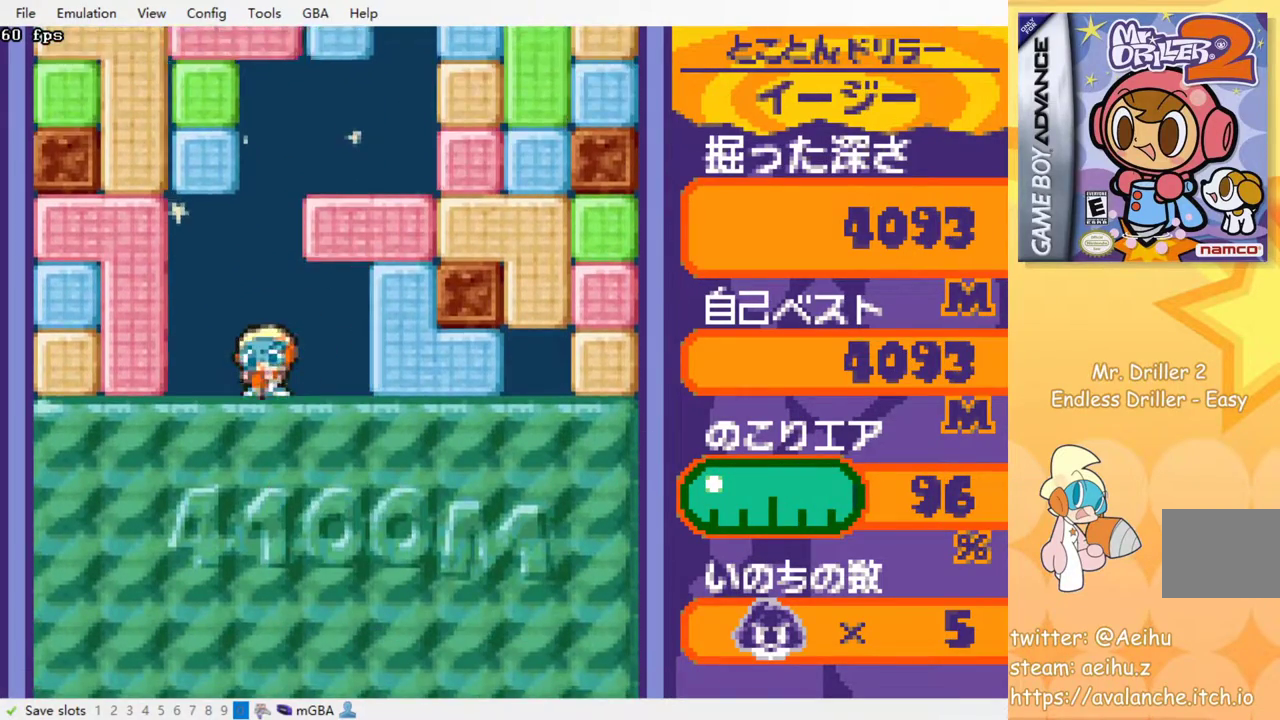
{"buttons": [], "events": [[67, "SQUARE", "up"], [100, "SQUARE", "down"], [167, "SQUARE", "up"]]}